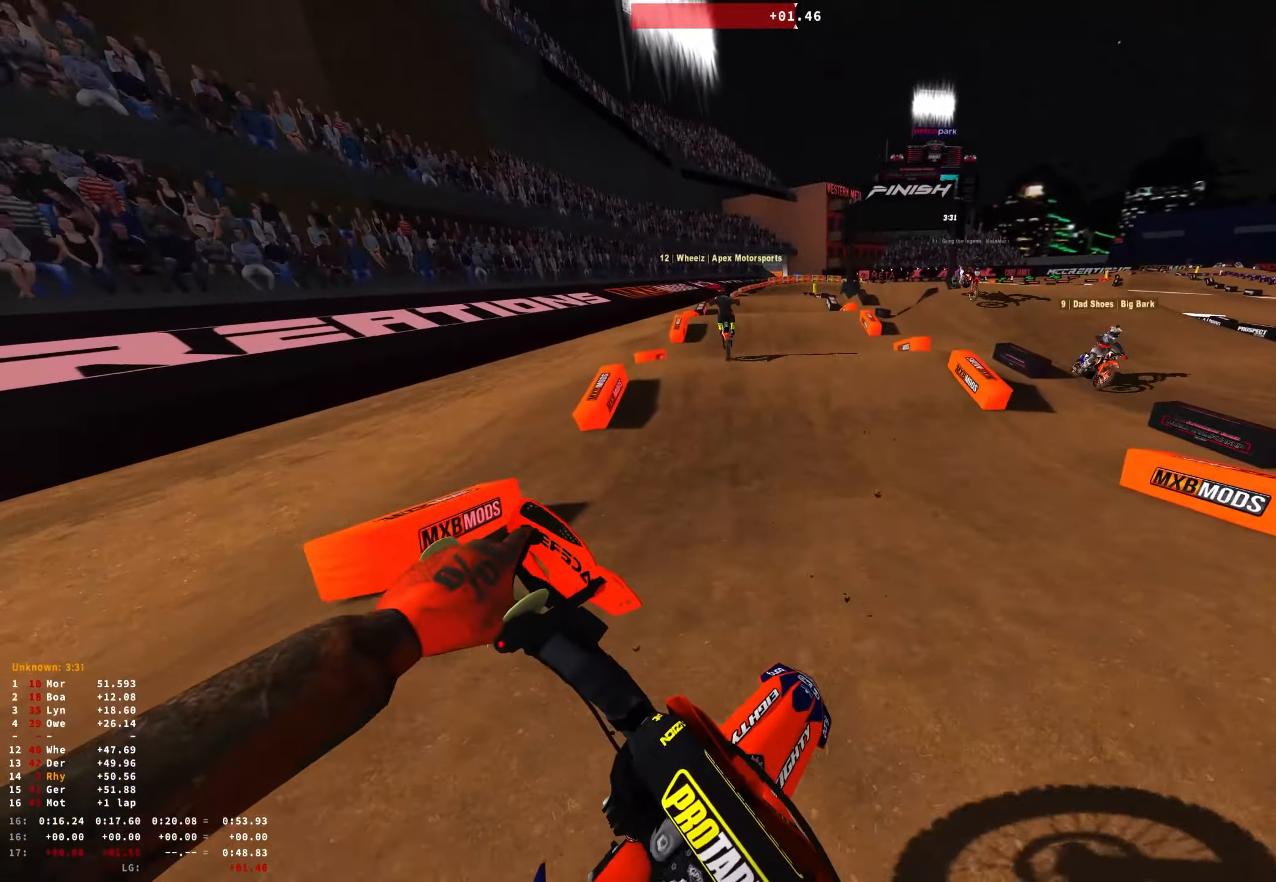
Gameplay with a controller (Xbox layout); each line is a JSON object with the inputs held at the frame after it. "events" lists button and stick changes between this image and that frame as [ms after this image, input, new state], when the widget could be followed in between.
{"buttons": ["R1", "R2"], "left_stick": "center", "right_stick": "center", "events": [[200, "left_stick", "center"]]}
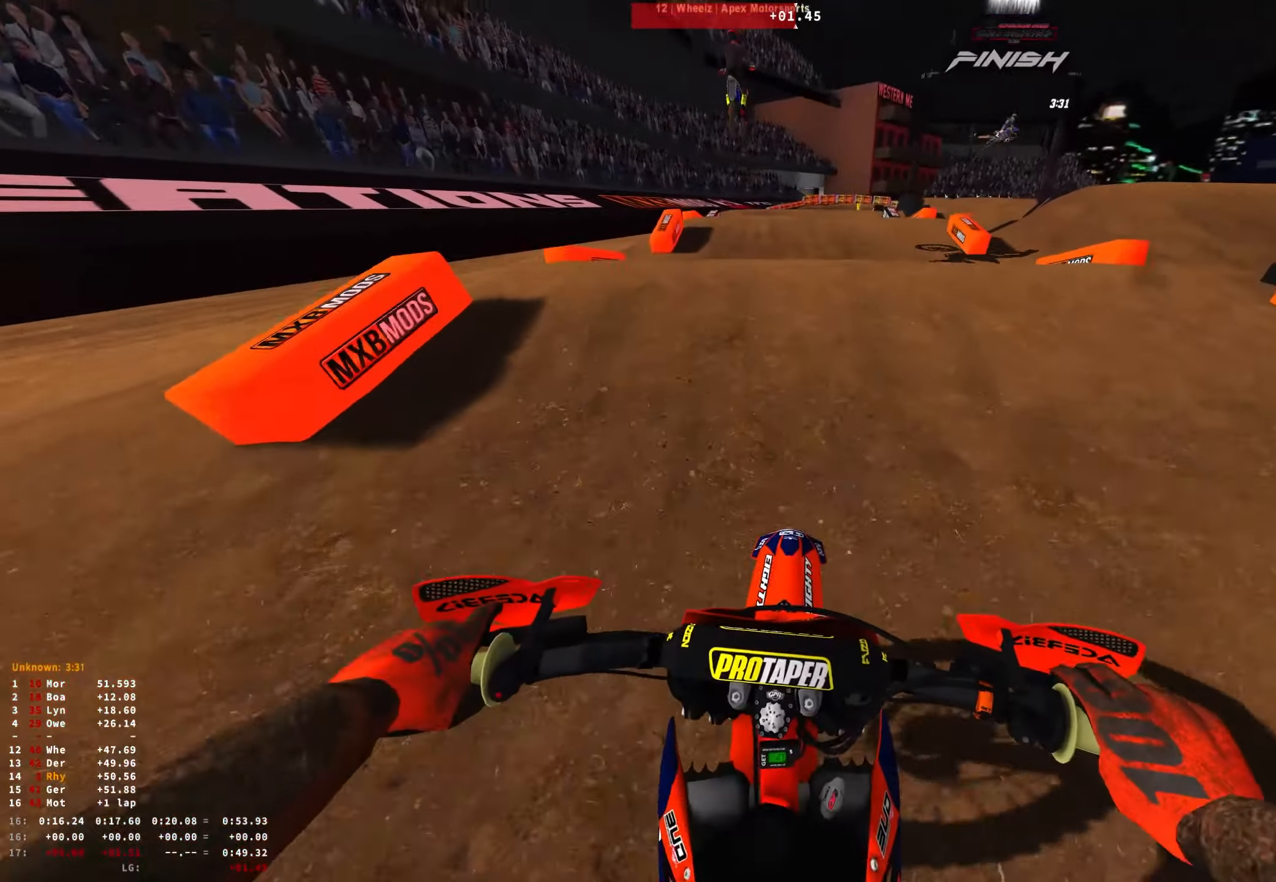
{"buttons": ["R1"], "left_stick": "center", "right_stick": "down", "events": [[67, "R2", "up"], [317, "right_stick", "down"]]}
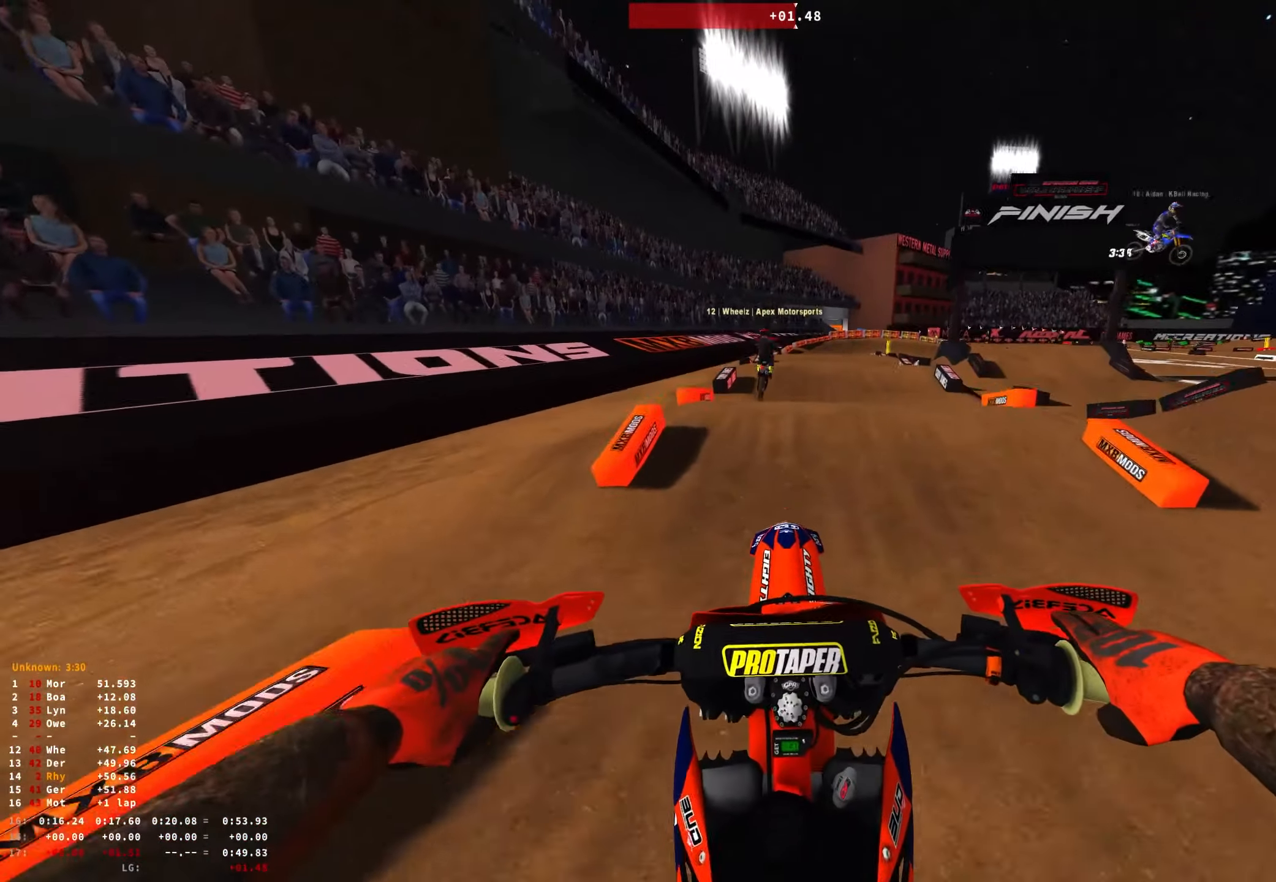
{"buttons": ["R1", "R2"], "left_stick": "right", "right_stick": "down", "events": [[183, "left_stick", "right"], [350, "R2", "down"]]}
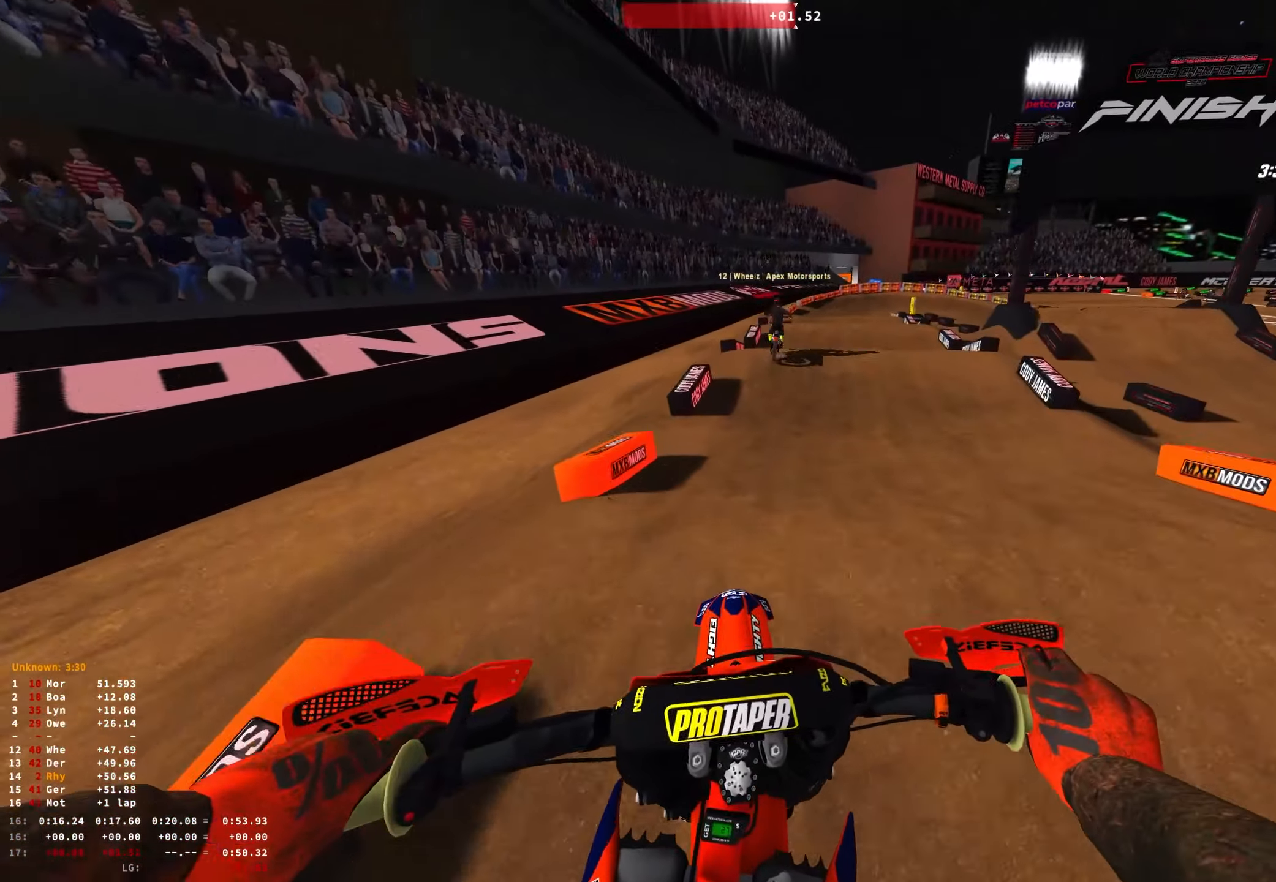
{"buttons": ["R2"], "left_stick": "center", "right_stick": "center", "events": [[117, "left_stick", "center"], [217, "R1", "up"], [300, "right_stick", "center"]]}
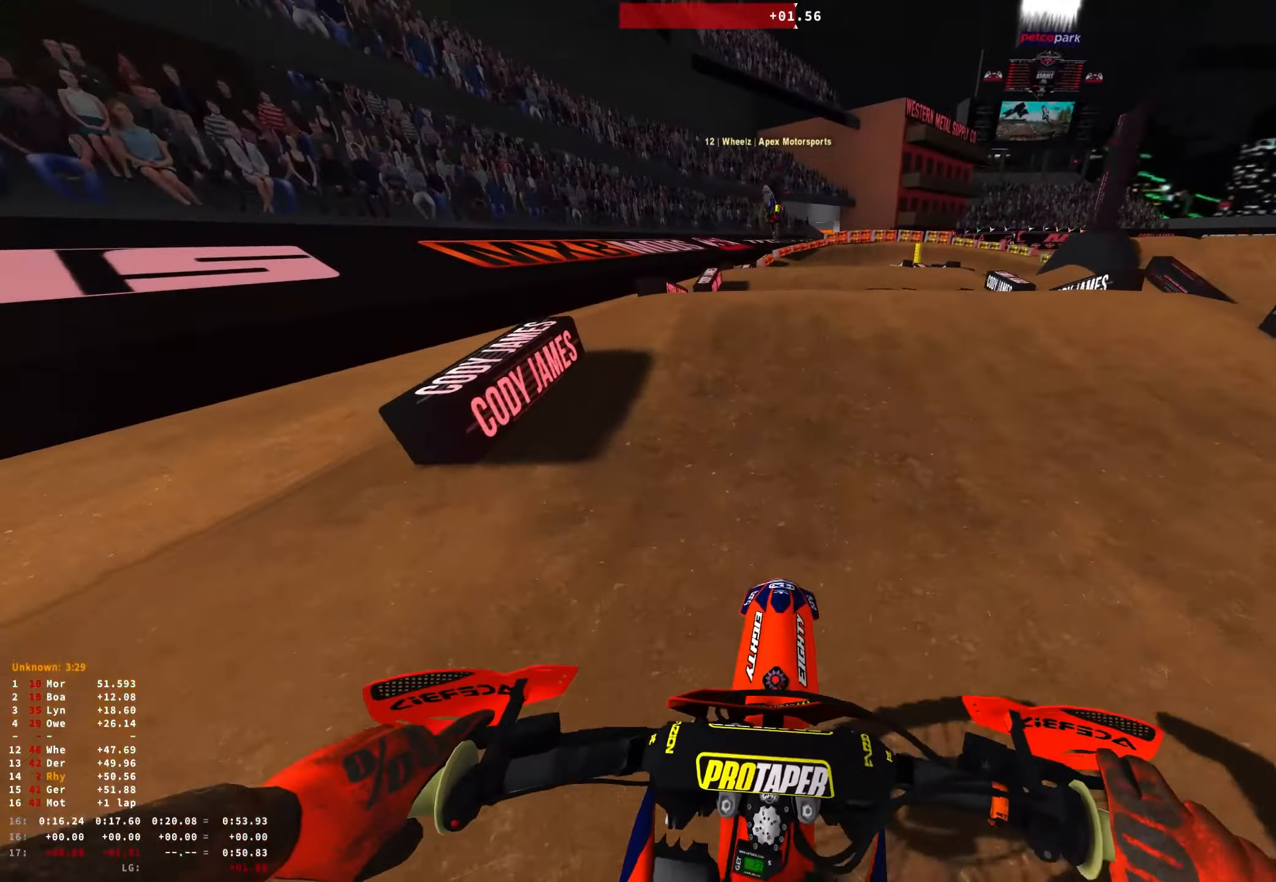
{"buttons": [], "left_stick": "right", "right_stick": "up", "events": [[250, "right_stick", "up"], [283, "left_stick", "right"], [483, "R2", "up"]]}
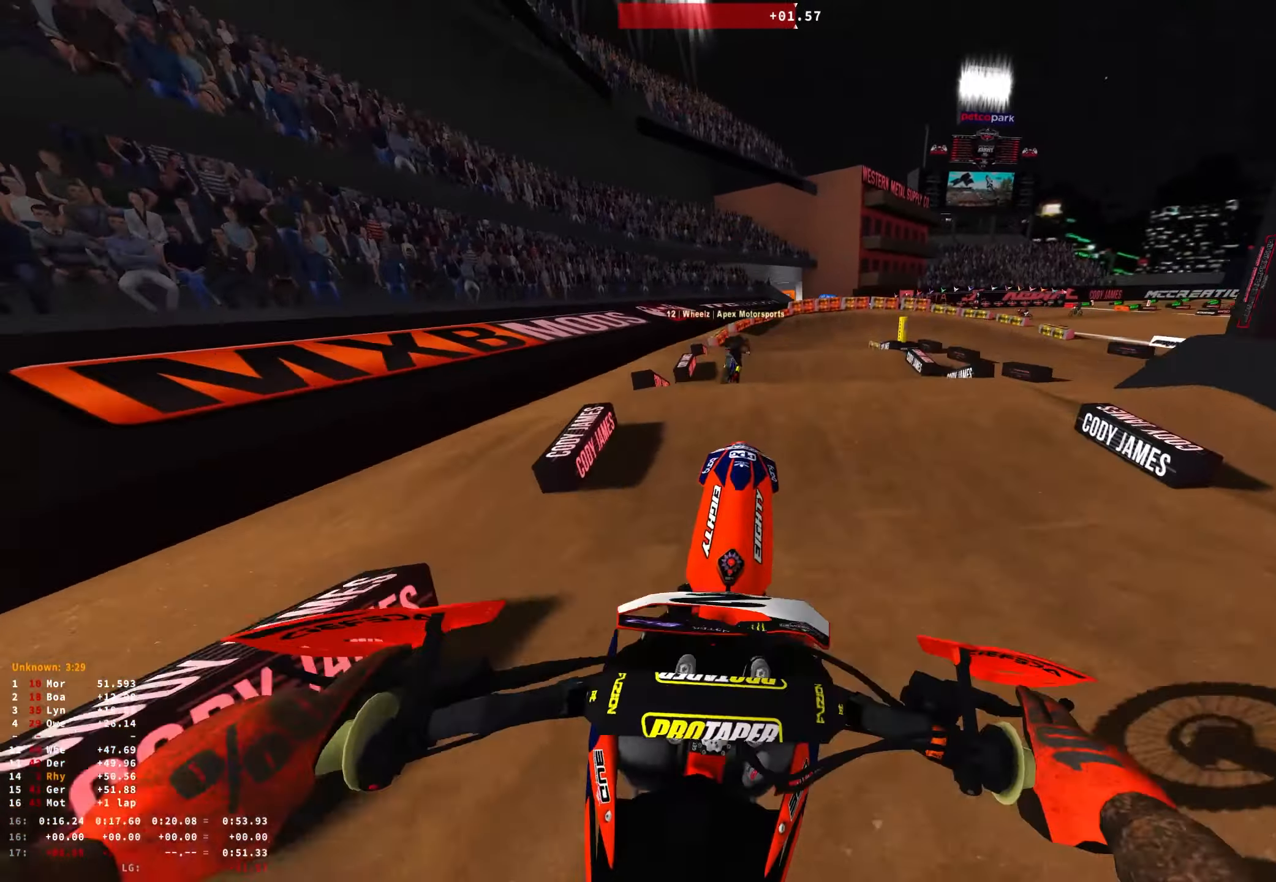
{"buttons": [], "left_stick": "right", "right_stick": "up", "events": []}
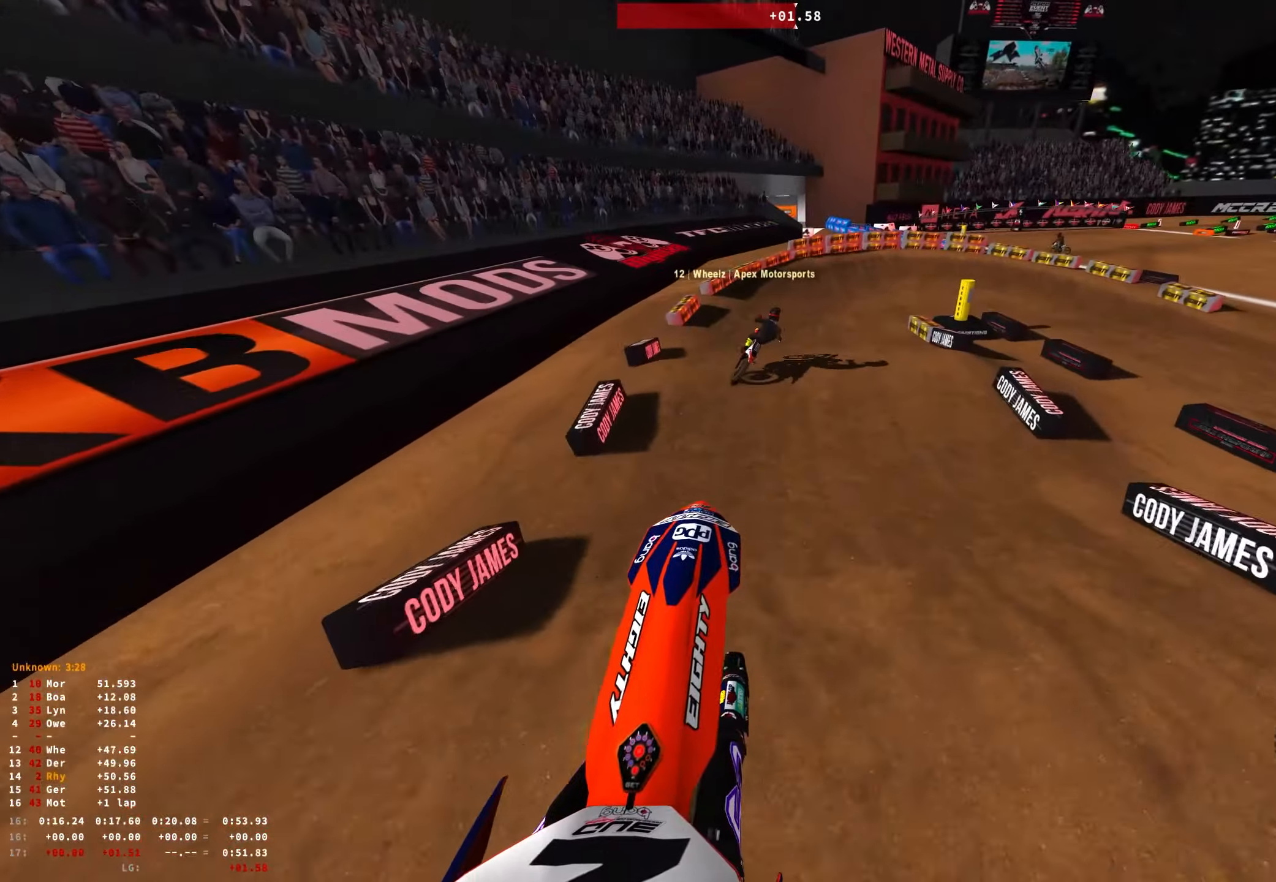
{"buttons": ["R2"], "left_stick": "right", "right_stick": "center", "events": [[400, "R2", "down"], [417, "right_stick", "center"]]}
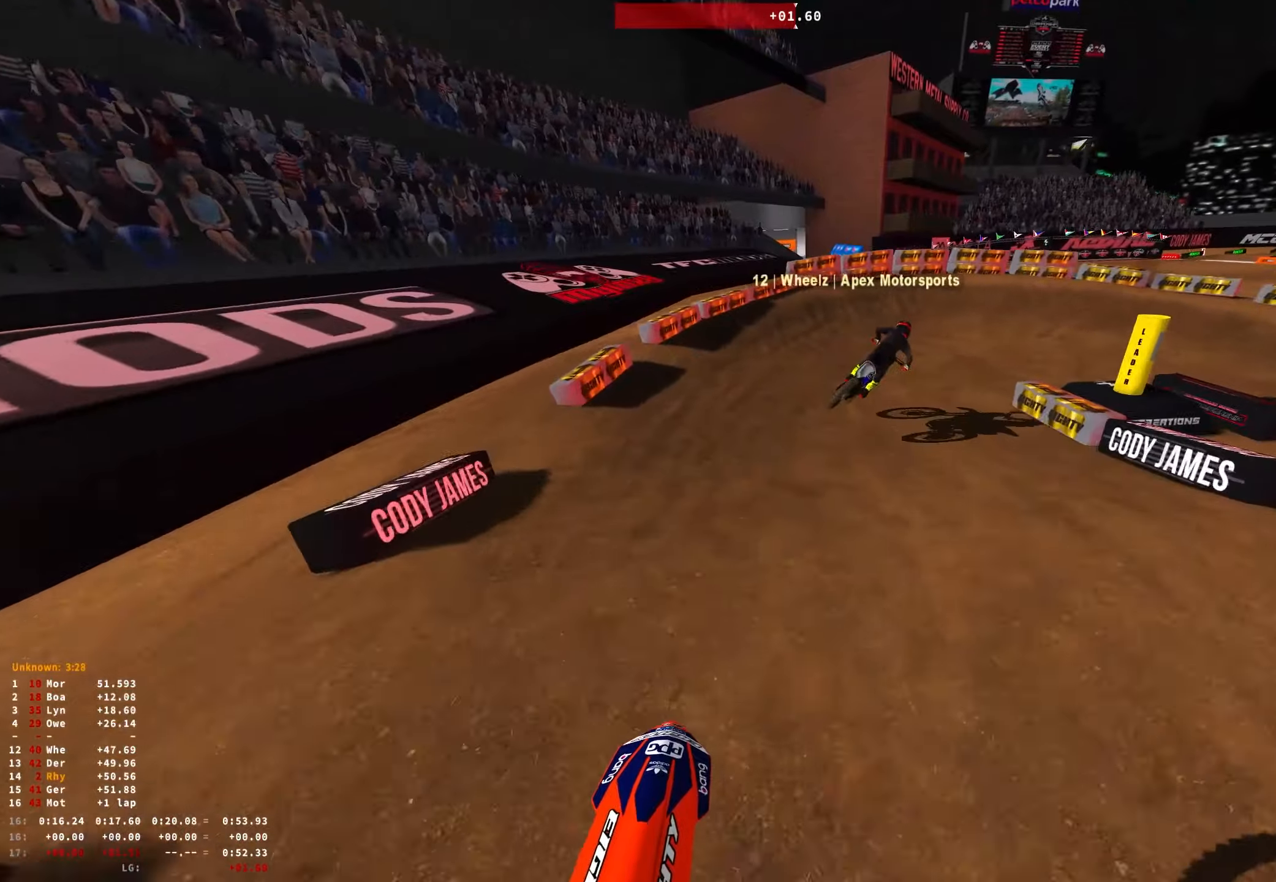
{"buttons": ["L2", "R1"], "left_stick": "right", "right_stick": "down", "events": [[50, "R1", "down"], [184, "right_stick", "down"], [400, "R2", "up"], [484, "L2", "down"]]}
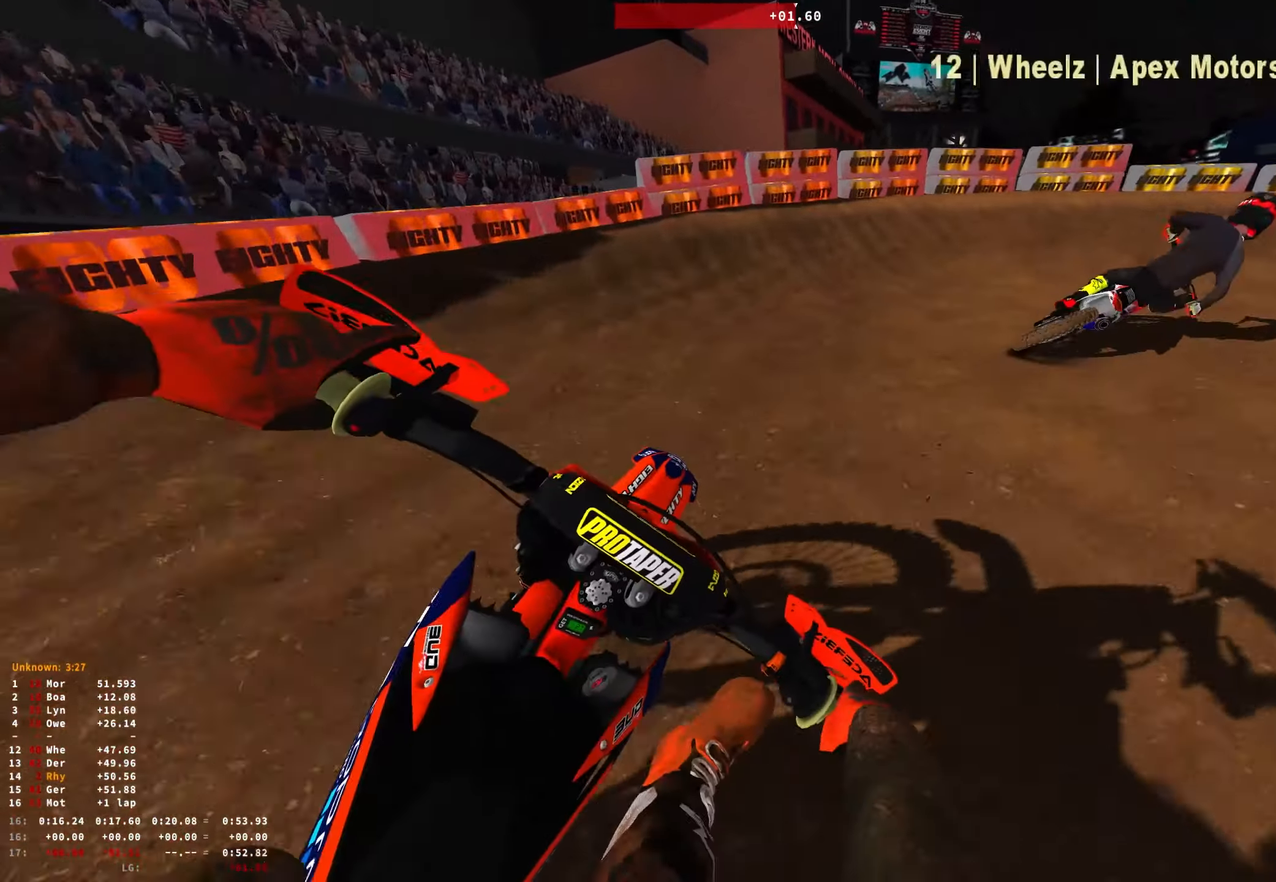
{"buttons": ["L2", "R1"], "left_stick": "right", "right_stick": "down-left", "events": [[67, "right_stick", "down-left"]]}
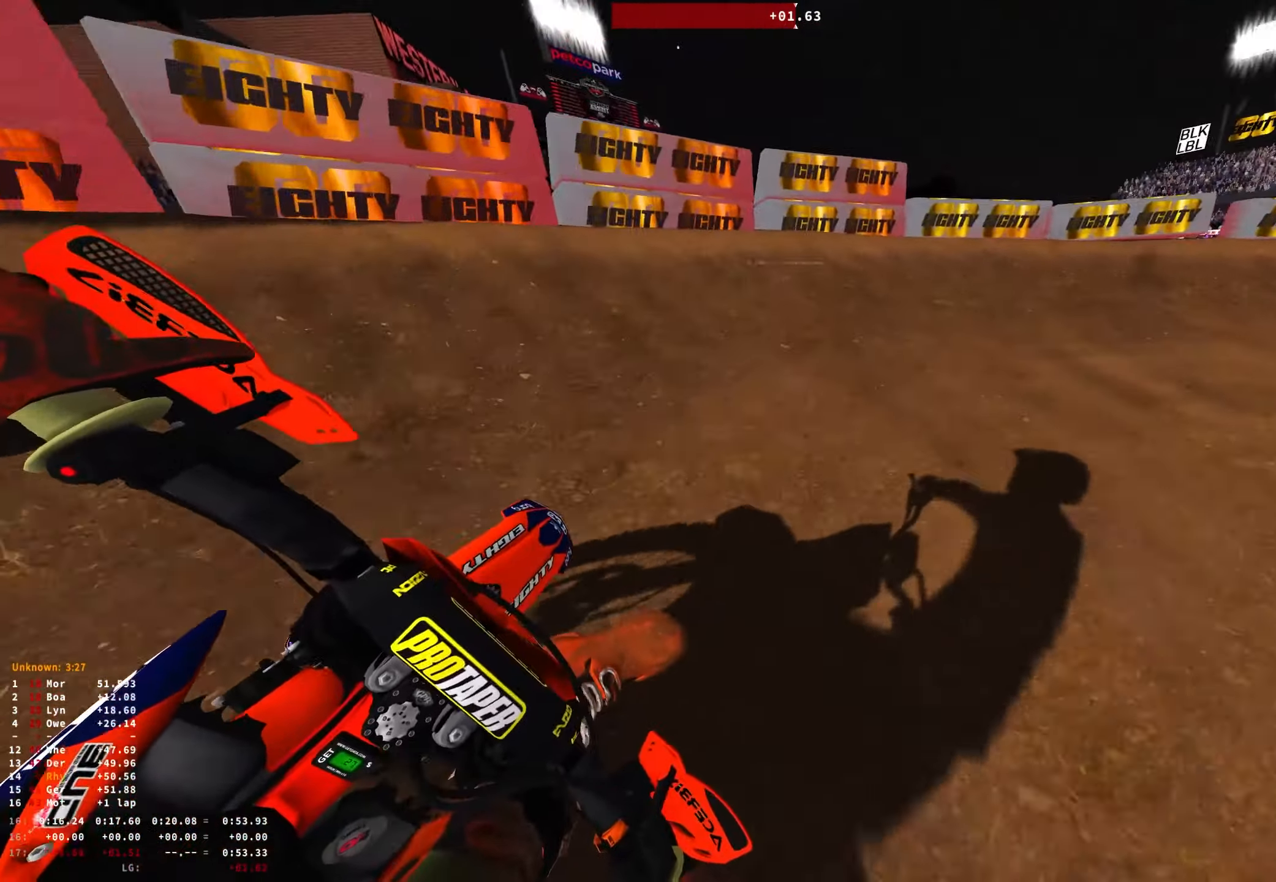
{"buttons": ["R1"], "left_stick": "right", "right_stick": "down-left", "events": [[284, "L2", "up"]]}
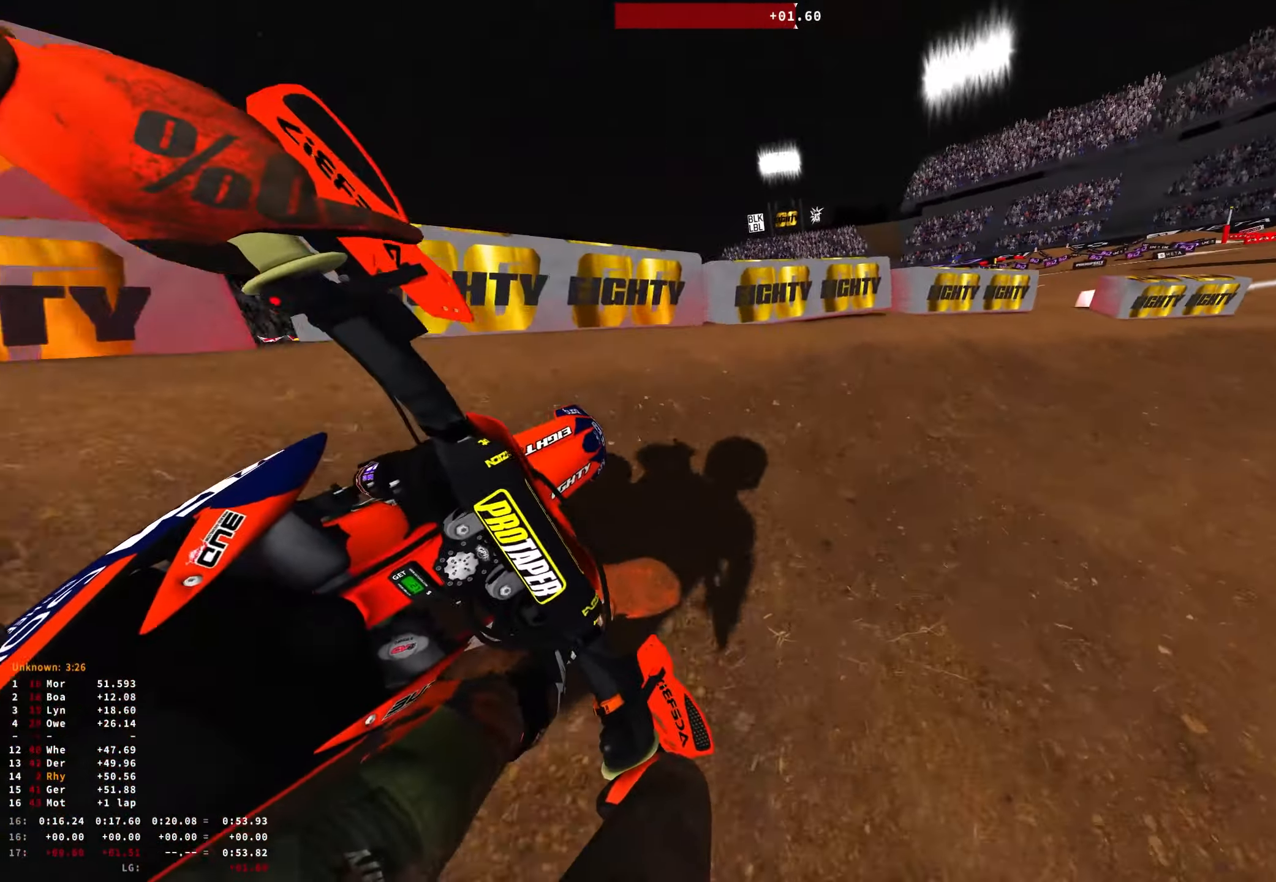
{"buttons": ["R1", "R2"], "left_stick": "right", "right_stick": "down-left", "events": [[167, "R2", "down"], [300, "R2", "up"], [367, "R2", "down"]]}
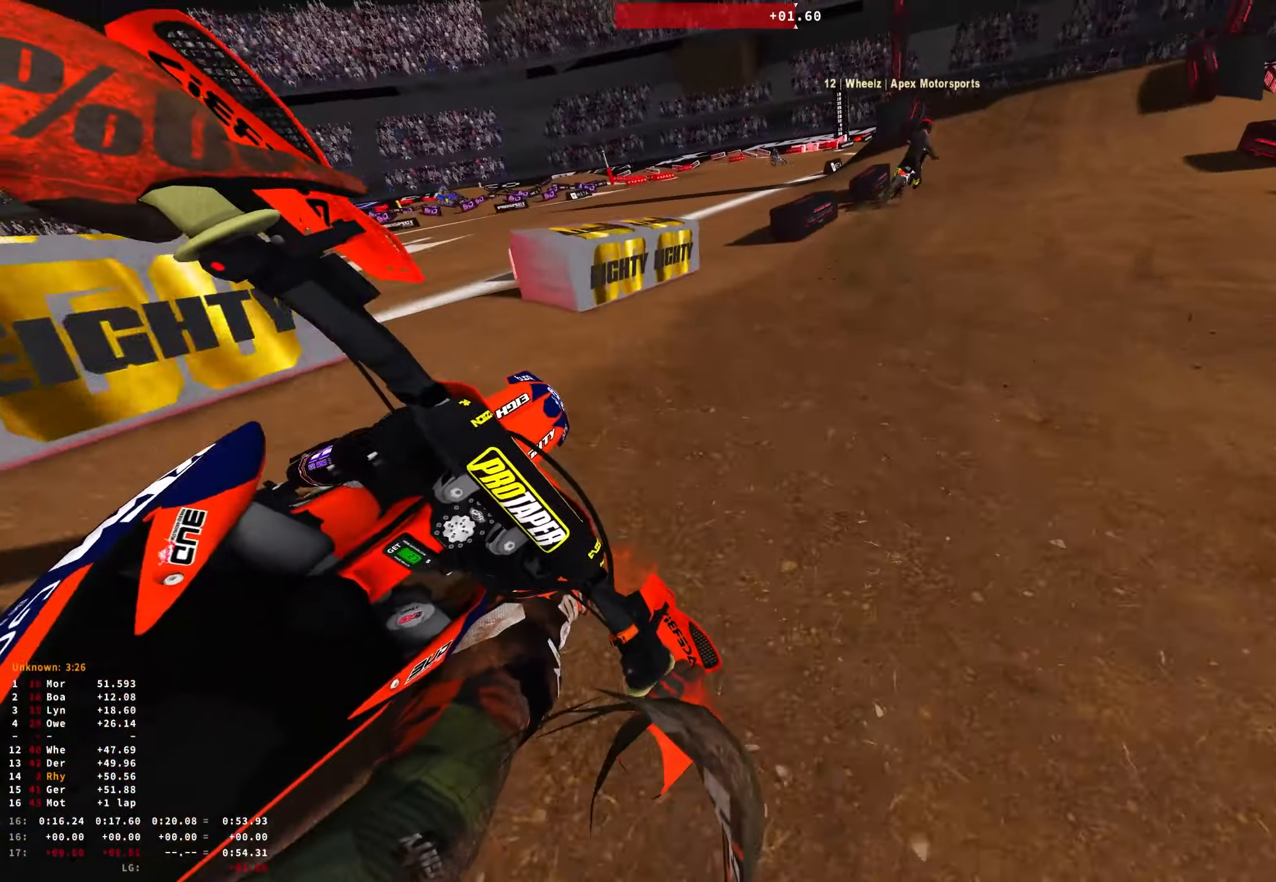
{"buttons": ["R1", "R2"], "left_stick": "center", "right_stick": "up-left", "events": [[50, "left_stick", "center"], [117, "right_stick", "left"], [234, "right_stick", "up-left"]]}
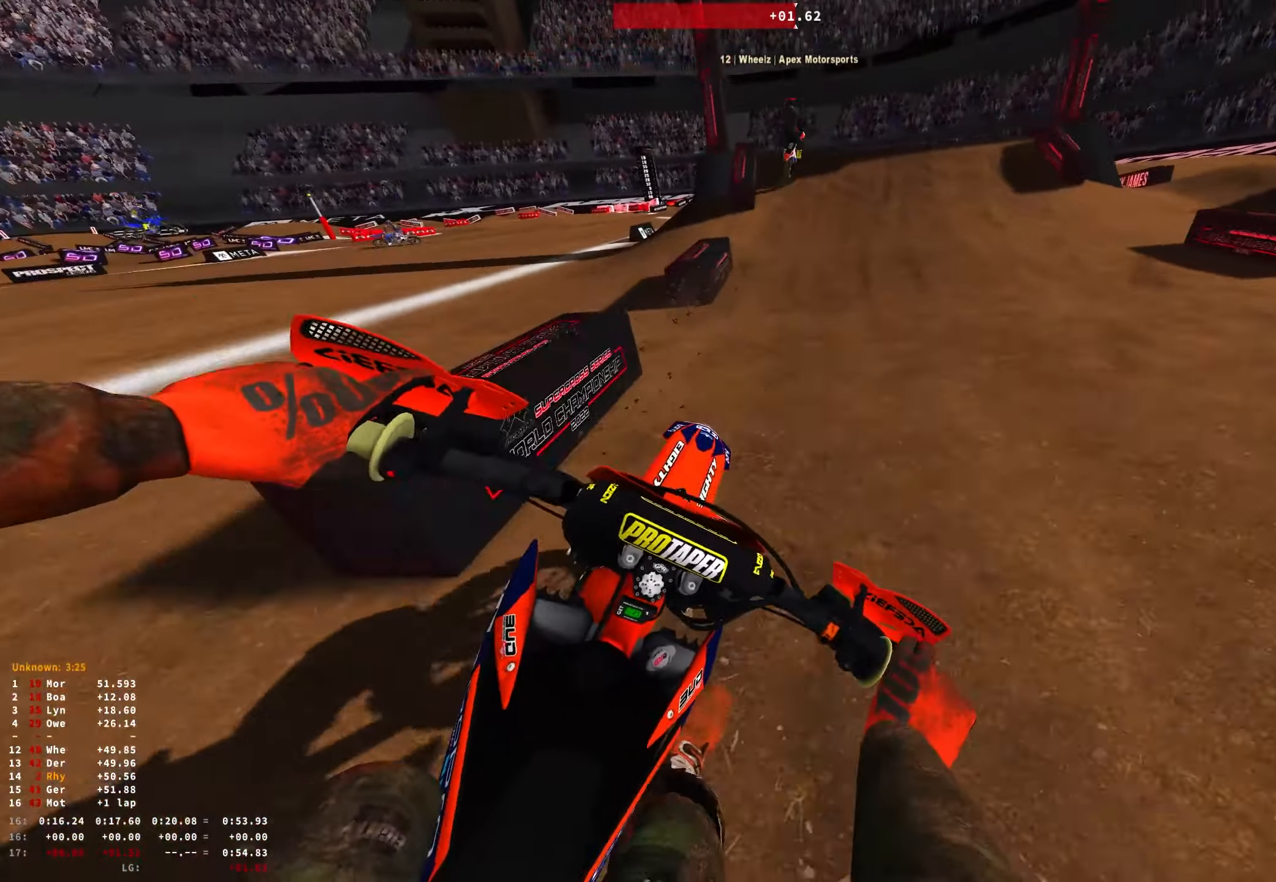
{"buttons": ["R1"], "left_stick": "center", "right_stick": "center", "events": [[267, "right_stick", "center"], [484, "R2", "up"]]}
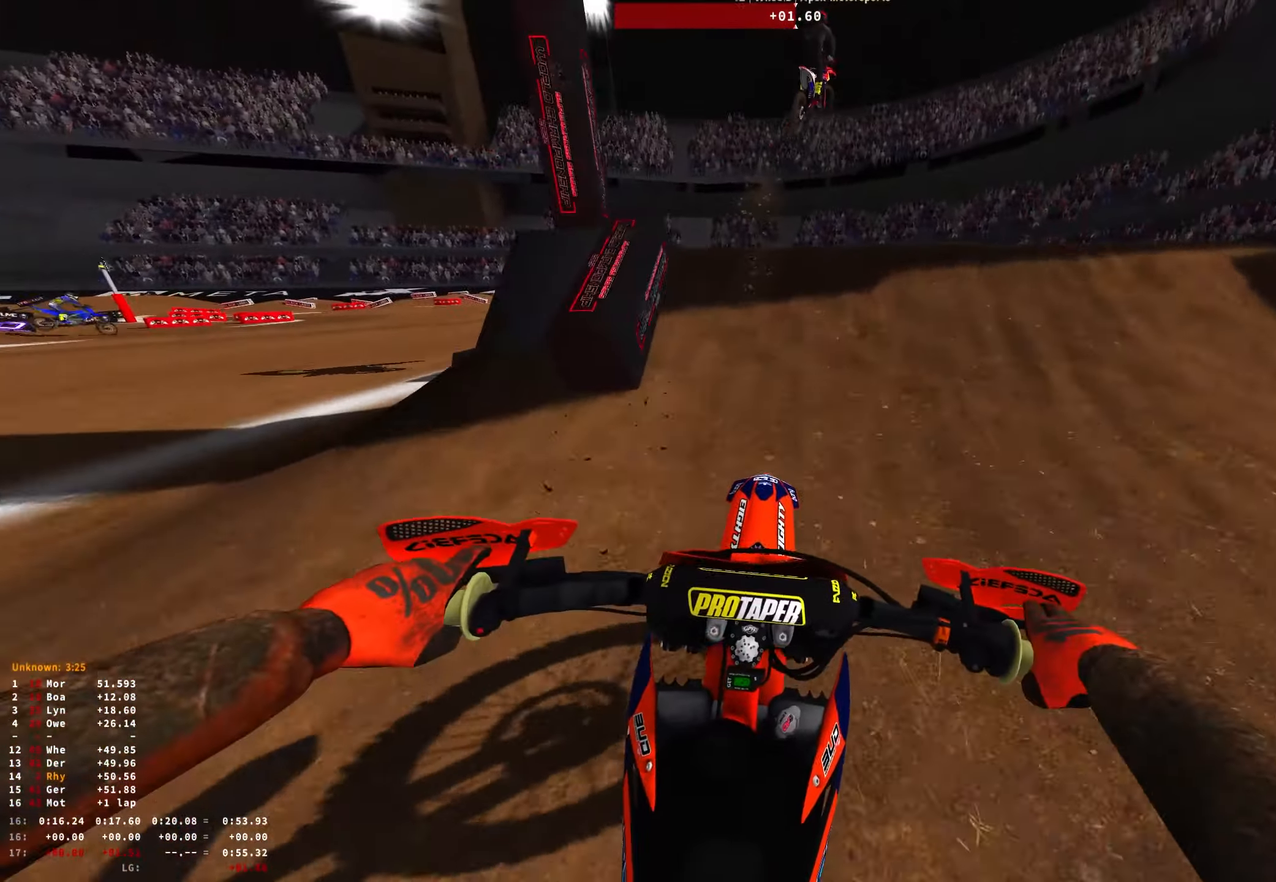
{"buttons": ["R1"], "left_stick": "up-left", "right_stick": "down-left", "events": [[100, "left_stick", "right"], [217, "right_stick", "down-left"], [250, "left_stick", "center"], [334, "left_stick", "left"], [450, "left_stick", "up-left"]]}
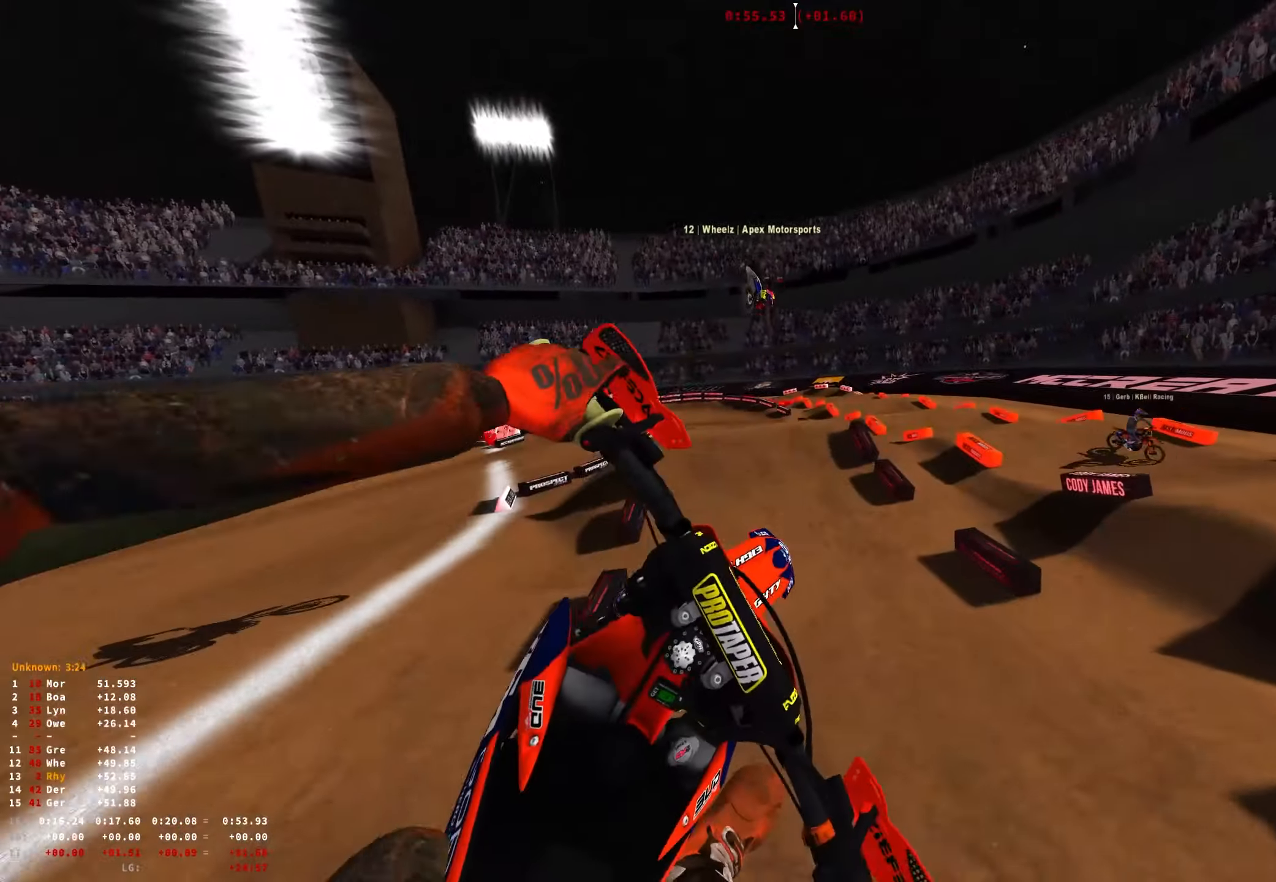
{"buttons": ["R1", "R2"], "left_stick": "up-left", "right_stick": "down", "events": [[200, "R2", "down"], [500, "right_stick", "down"]]}
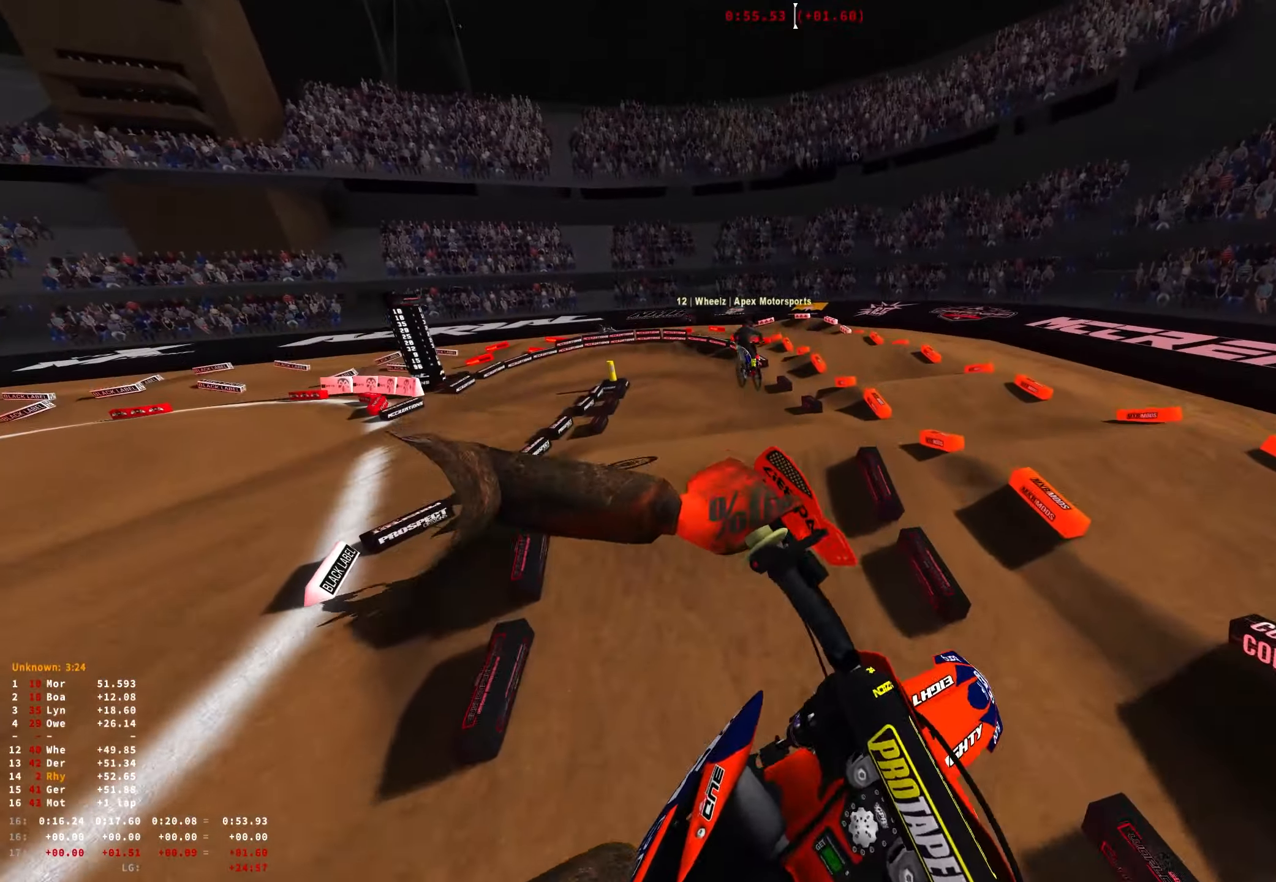
{"buttons": ["R2"], "left_stick": "right", "right_stick": "up", "events": [[67, "R1", "up"], [67, "left_stick", "center"], [150, "left_stick", "right"], [167, "right_stick", "center"], [384, "right_stick", "up"]]}
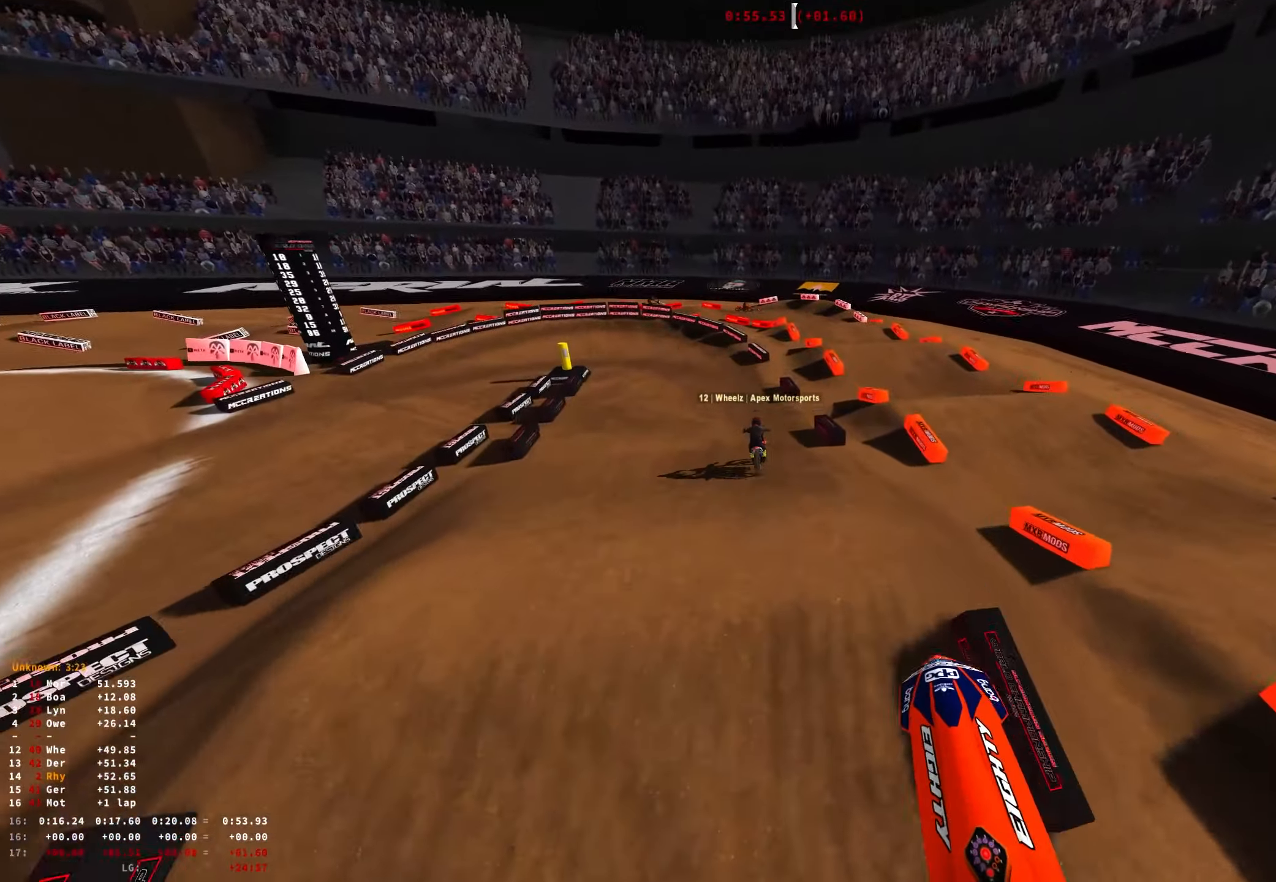
{"buttons": ["R1", "R2"], "left_stick": "center", "right_stick": "center", "events": [[317, "right_stick", "center"], [333, "R1", "down"], [366, "left_stick", "center"]]}
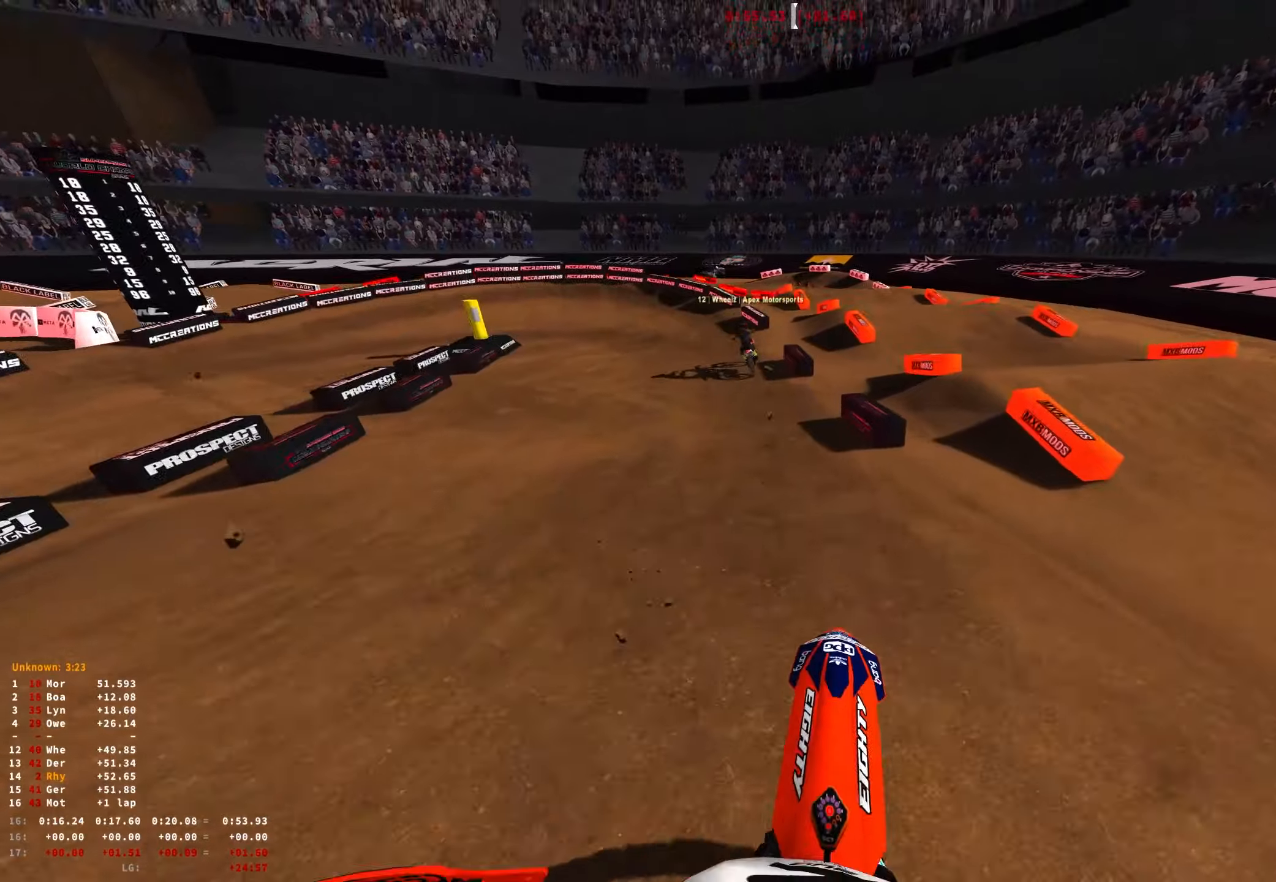
{"buttons": ["R1"], "left_stick": "up-left", "right_stick": "down", "events": [[100, "left_stick", "up-left"], [183, "right_stick", "down"], [383, "R2", "up"]]}
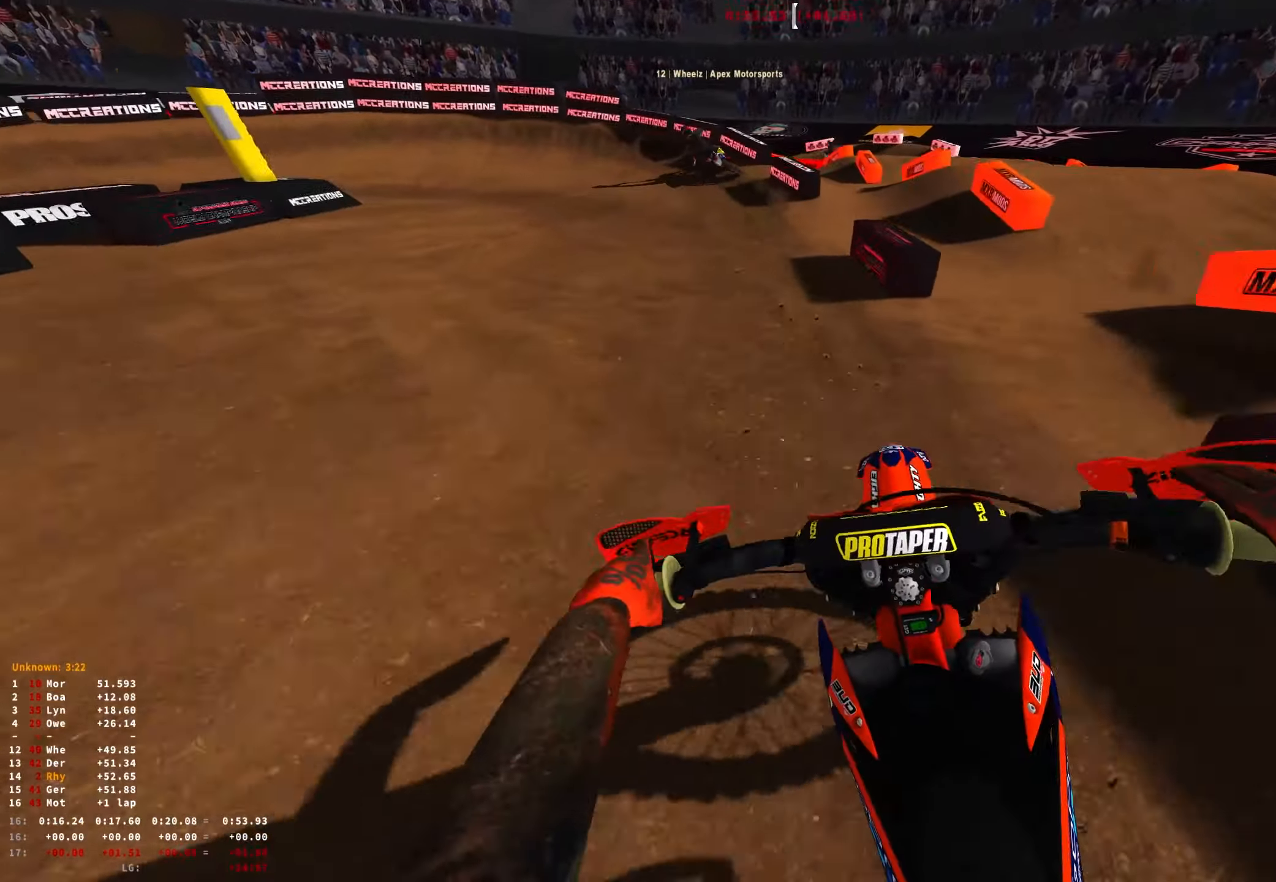
{"buttons": ["L2", "R1"], "left_stick": "up-left", "right_stick": "down-right", "events": [[16, "L2", "down"], [200, "right_stick", "down-right"]]}
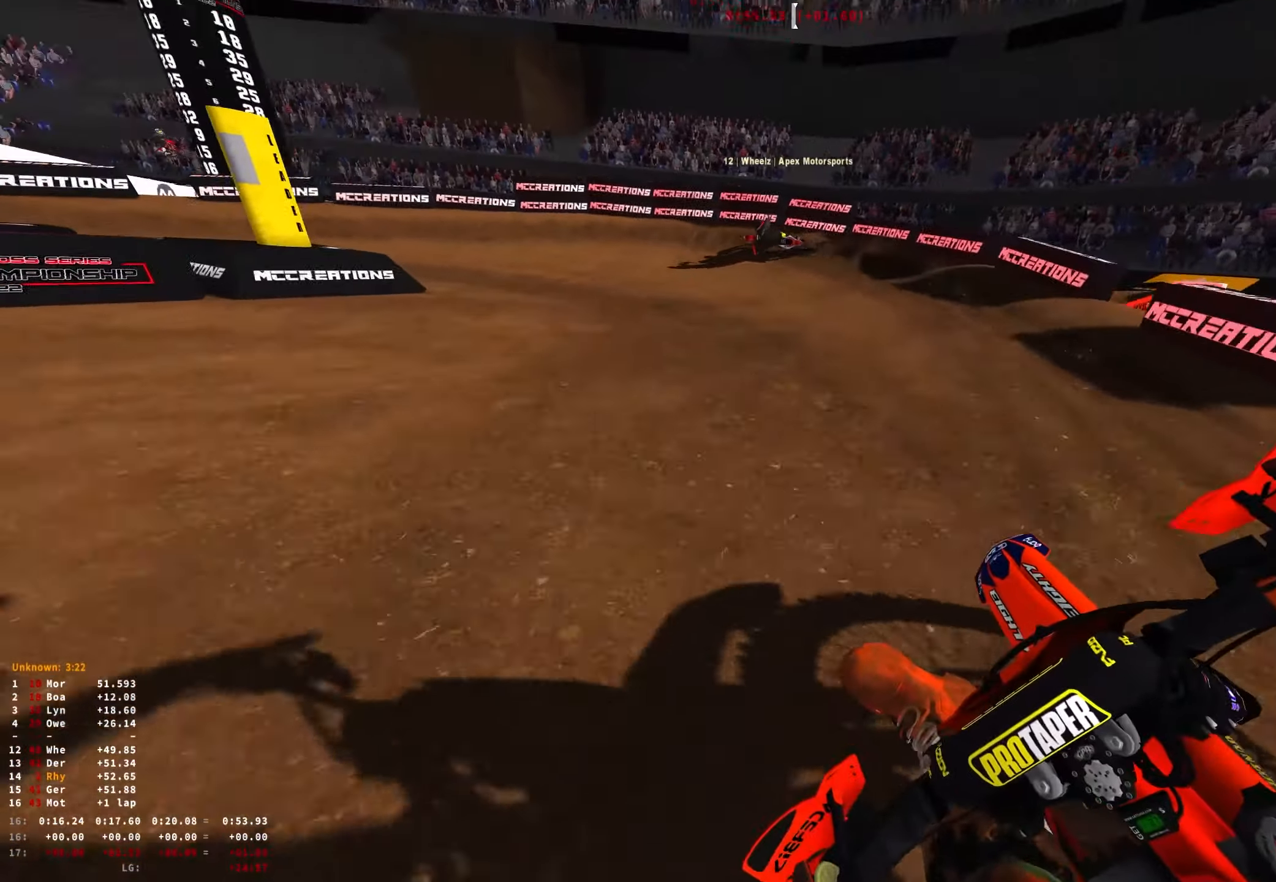
{"buttons": ["R1"], "left_stick": "up-left", "right_stick": "down-right", "events": [[433, "L2", "up"]]}
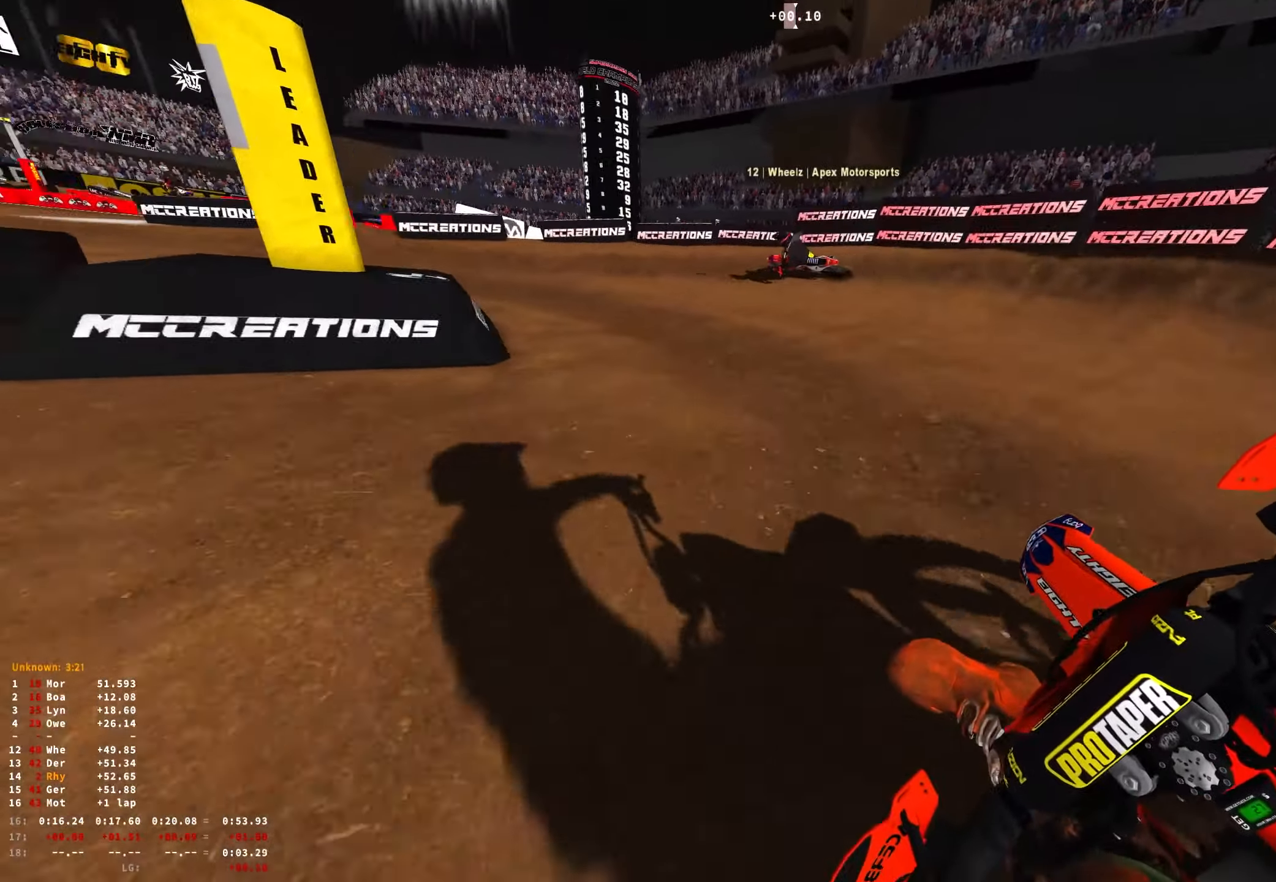
{"buttons": ["R1", "R2"], "left_stick": "up-left", "right_stick": "down-right", "events": [[33, "R2", "down"], [133, "R2", "up"], [300, "R2", "down"], [383, "R2", "up"], [483, "R2", "down"]]}
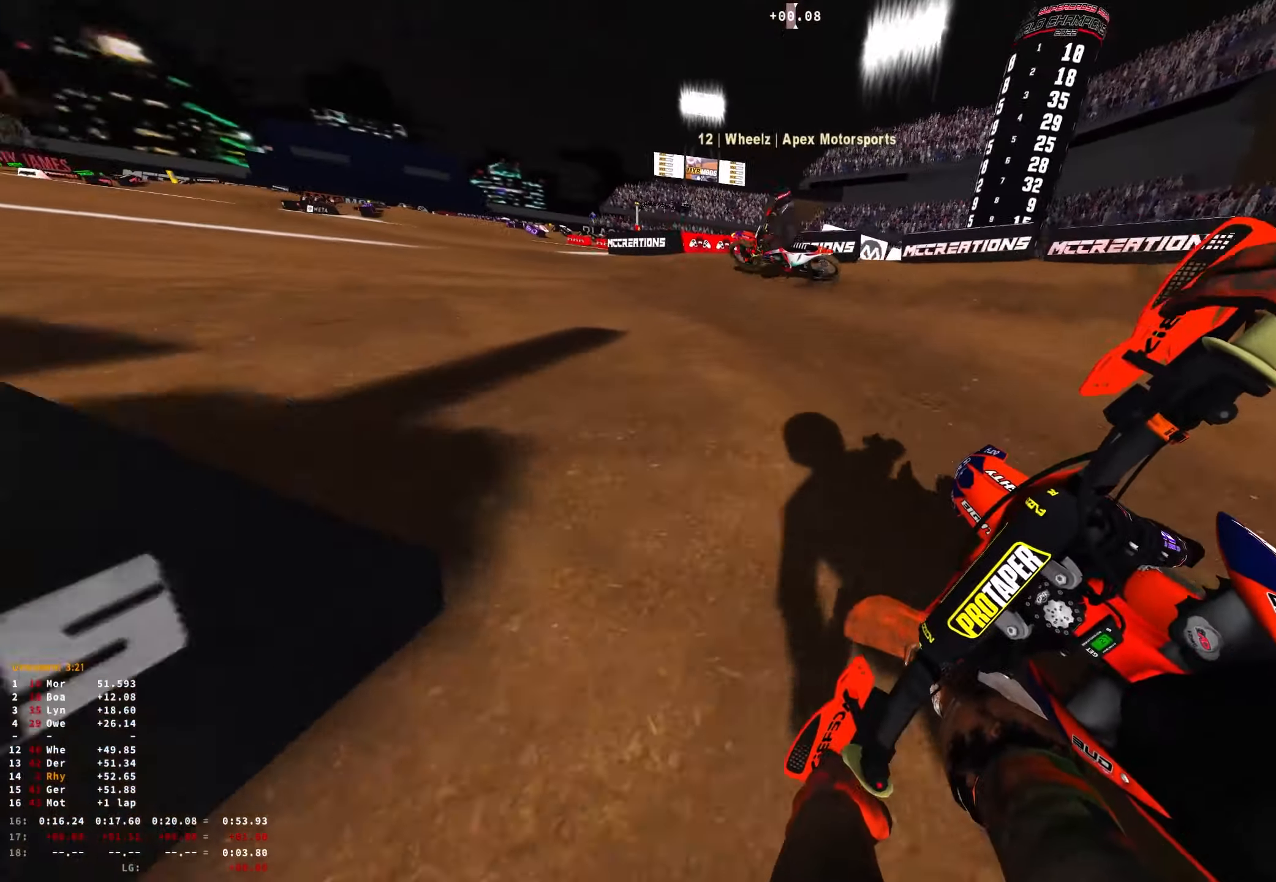
{"buttons": ["R1", "R2"], "left_stick": "up-left", "right_stick": "down-right", "events": [[83, "R2", "up"], [166, "R2", "down"], [283, "R2", "up"], [333, "R2", "down"]]}
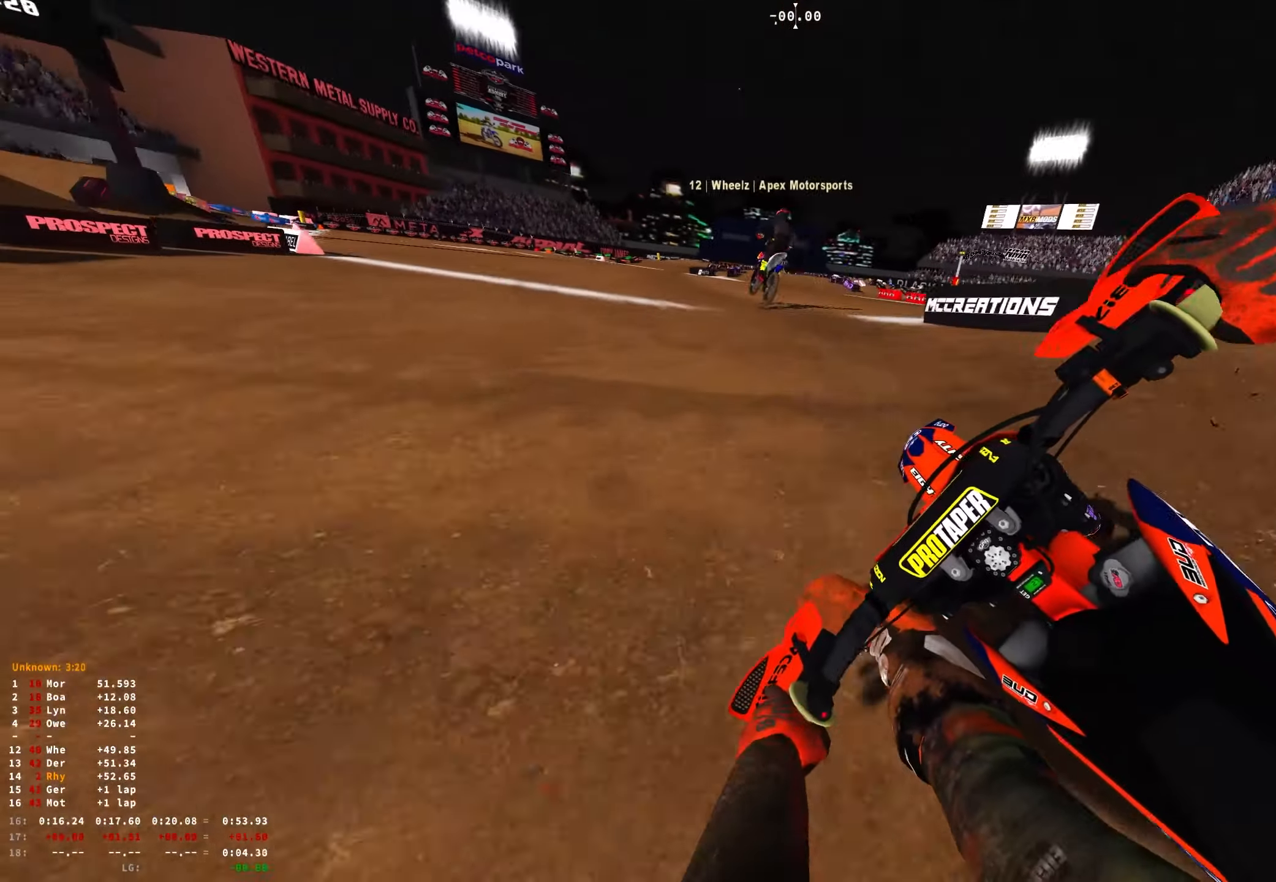
{"buttons": ["R1", "R2"], "left_stick": "right", "right_stick": "down-right", "events": [[150, "right_stick", "right"], [250, "left_stick", "right"], [383, "right_stick", "center"], [466, "right_stick", "down-right"]]}
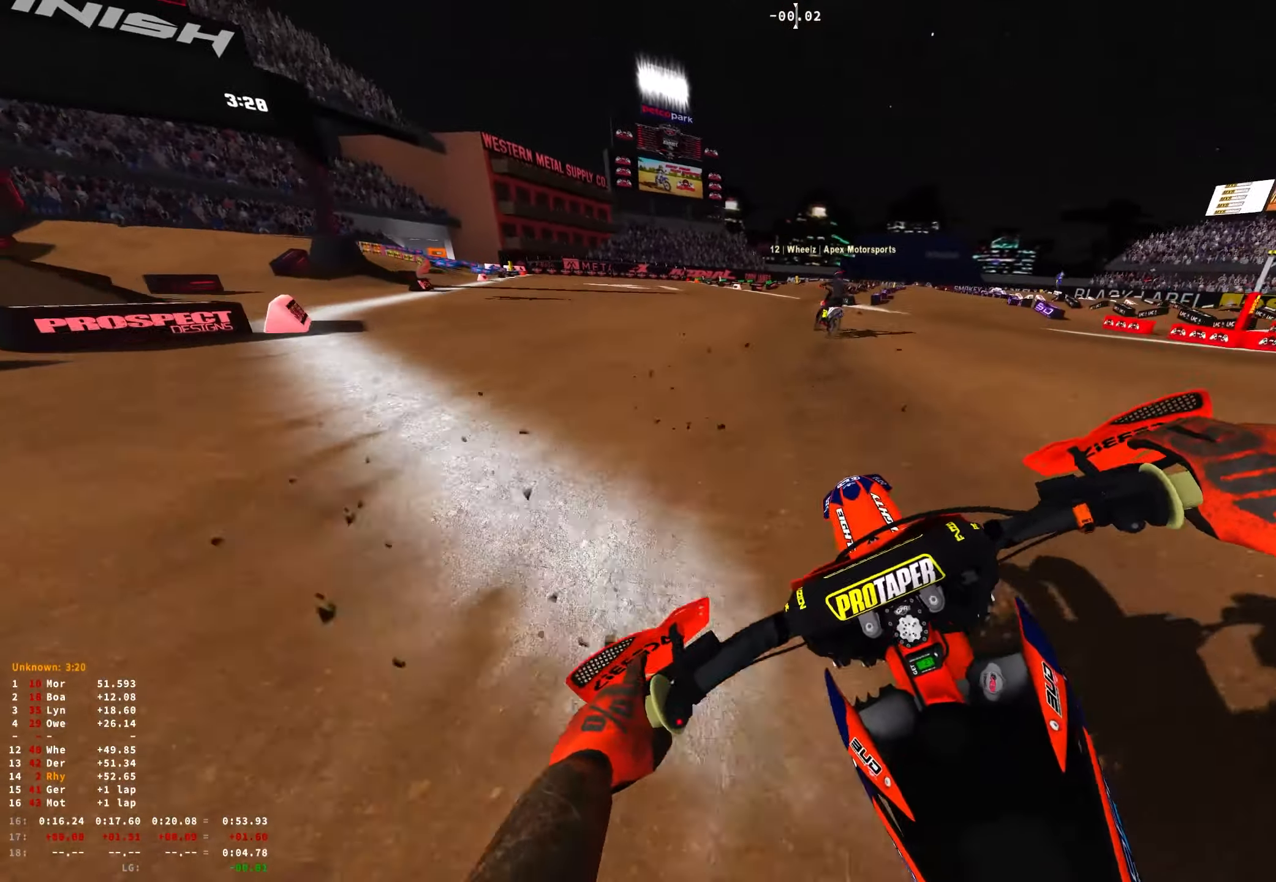
{"buttons": ["R1", "R2"], "left_stick": "right", "right_stick": "down", "events": [[16, "right_stick", "down"]]}
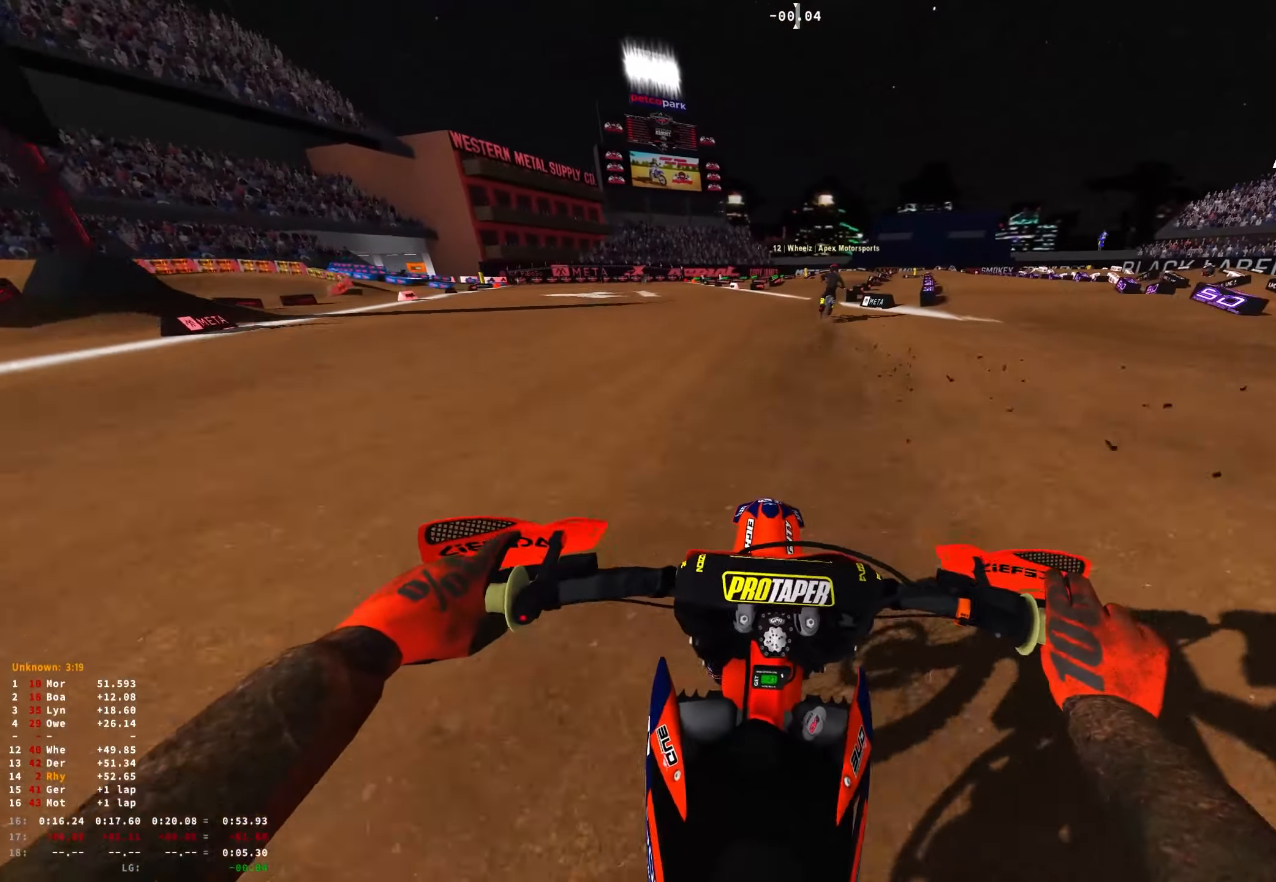
{"buttons": ["R1", "R2"], "left_stick": "right", "right_stick": "down", "events": []}
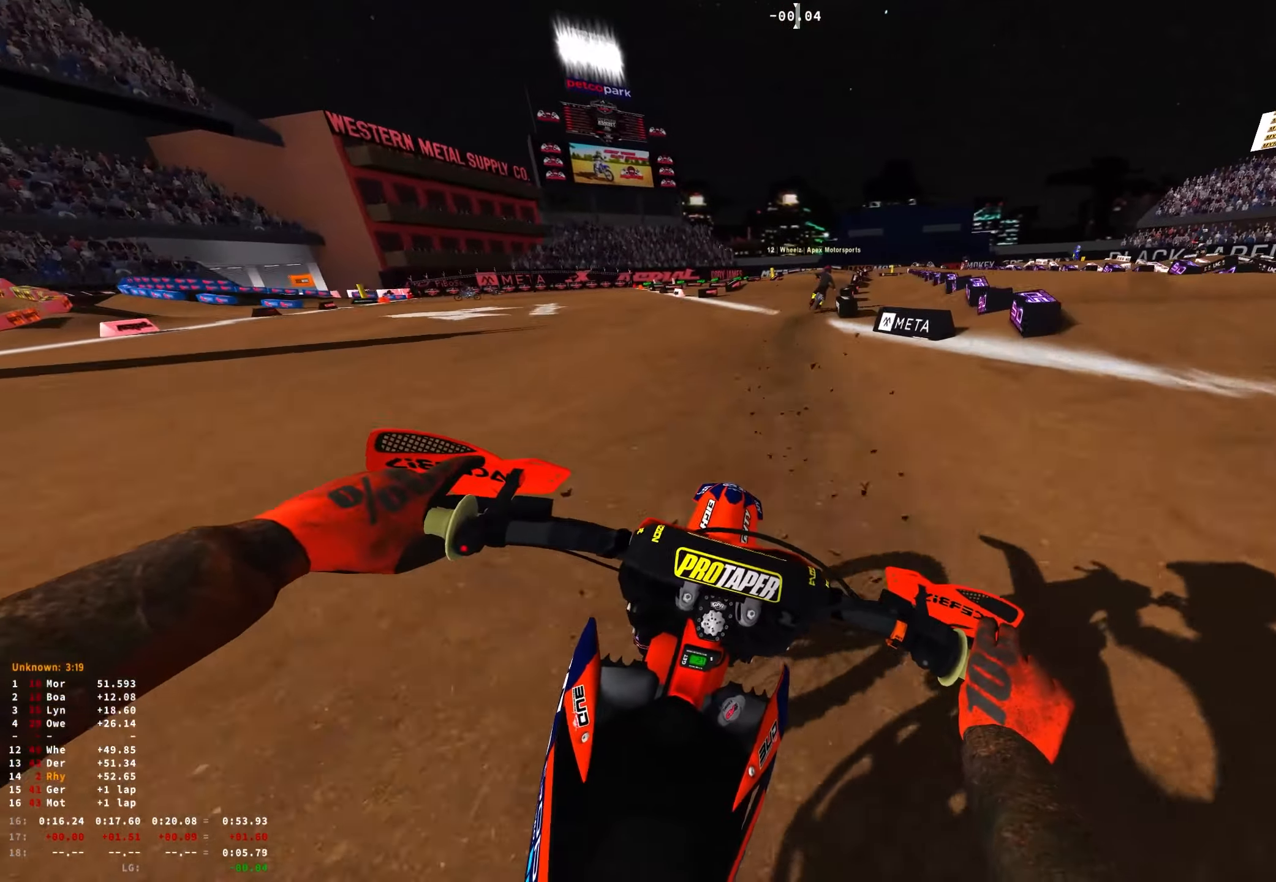
{"buttons": ["R1", "R2"], "left_stick": "right", "right_stick": "down", "events": []}
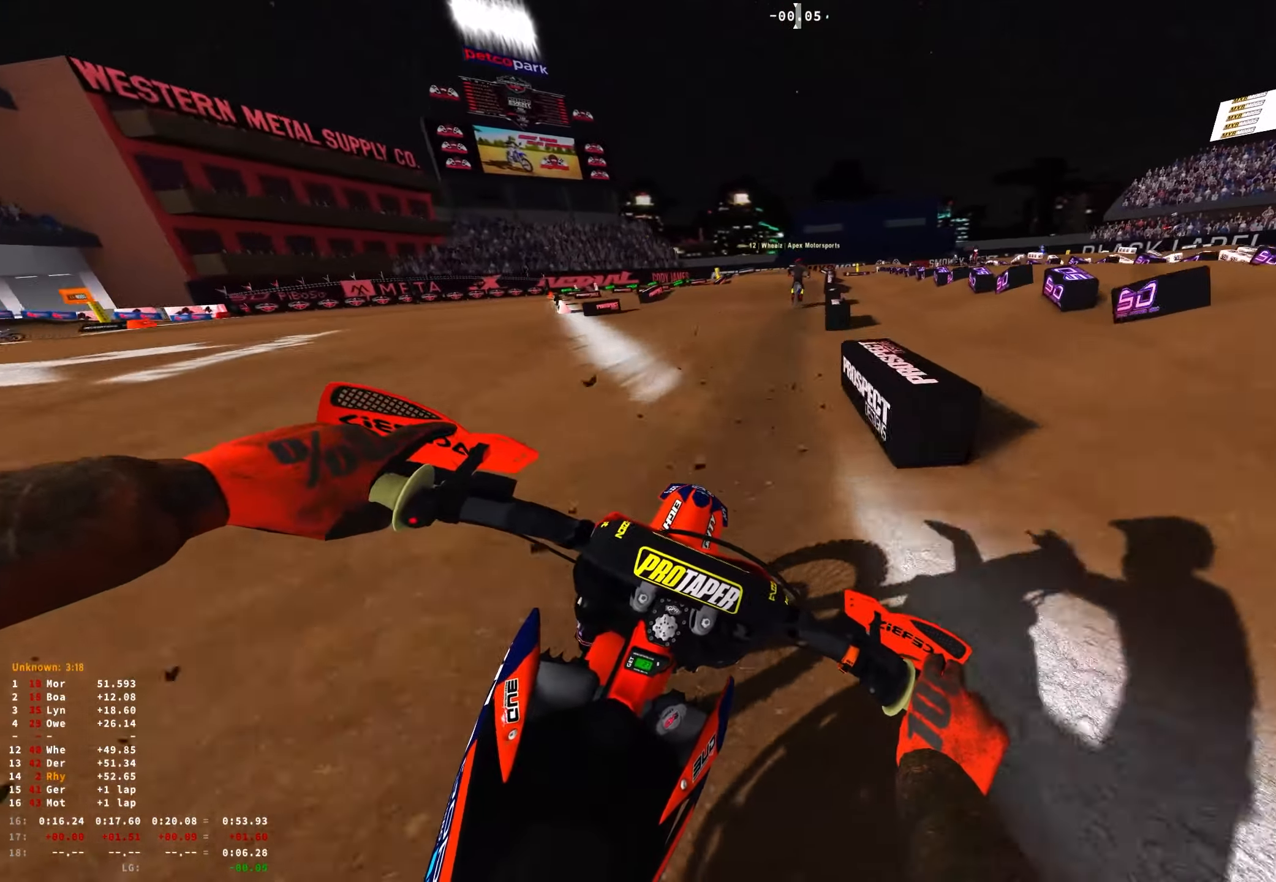
{"buttons": ["L2", "R1"], "left_stick": "center", "right_stick": "down", "events": [[233, "R2", "up"], [233, "left_stick", "center"], [383, "L1", "down"], [383, "L2", "down"], [500, "L1", "up"]]}
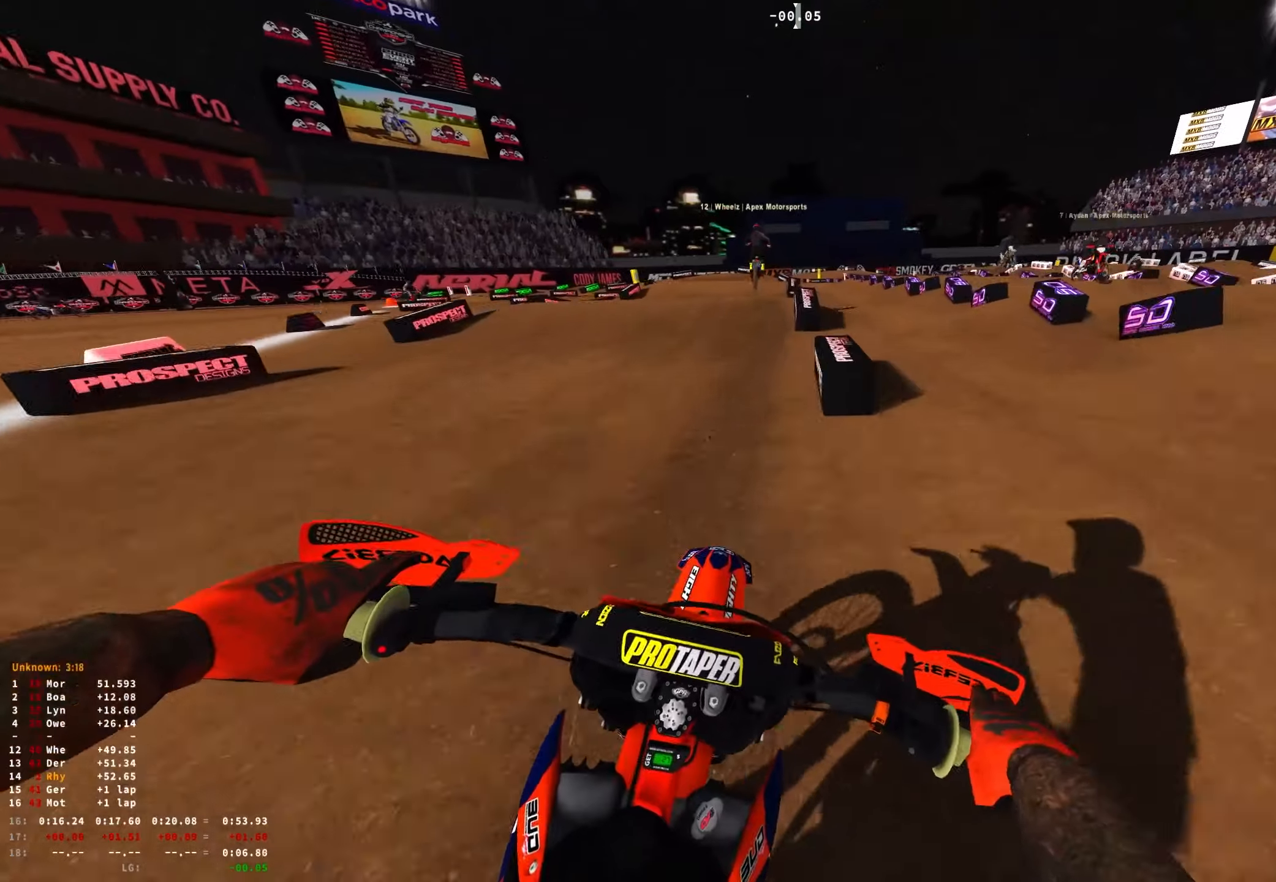
{"buttons": ["R1"], "left_stick": "center", "right_stick": "down", "events": [[17, "L2", "up"], [200, "L2", "down"], [217, "L1", "down"], [300, "L1", "up"], [317, "L2", "up"]]}
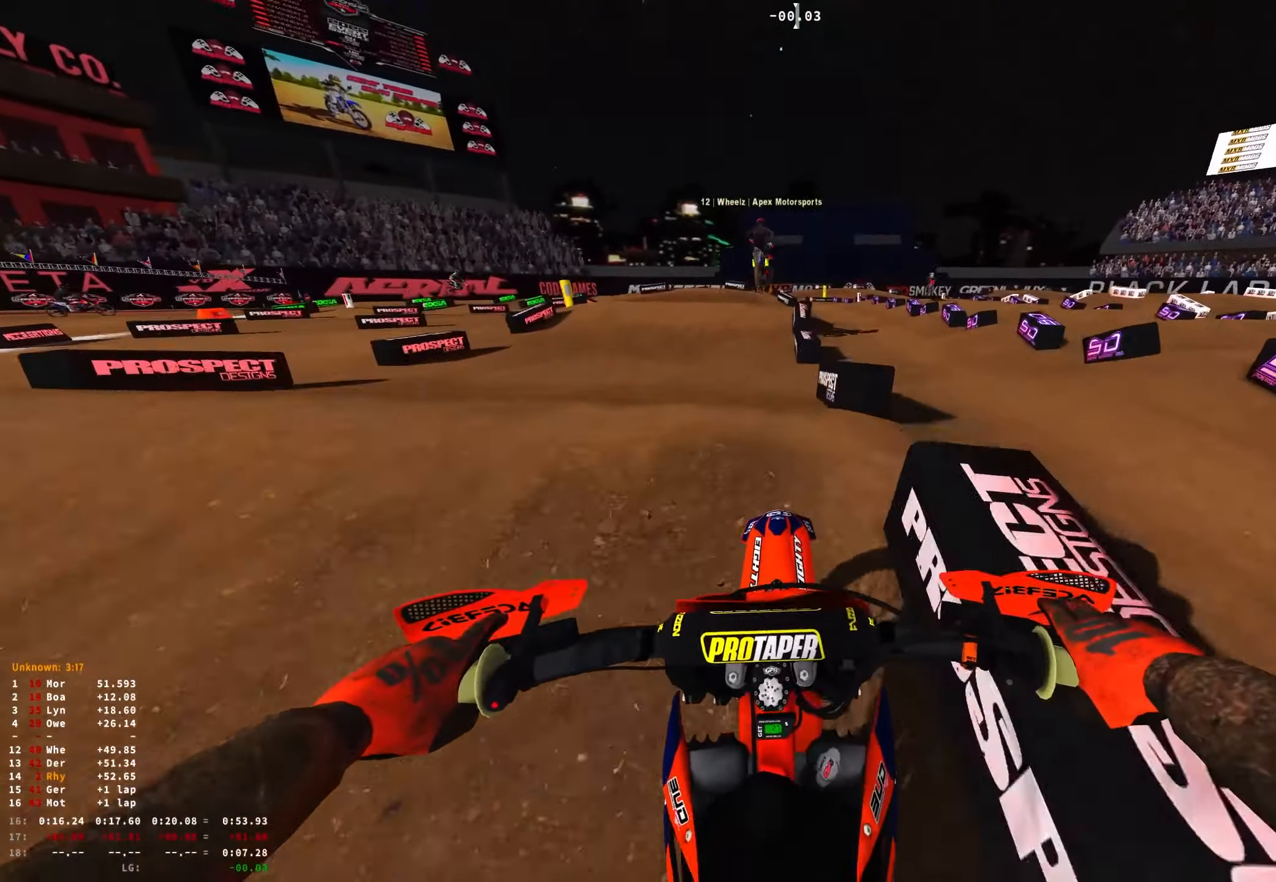
{"buttons": ["R1"], "left_stick": "up-left", "right_stick": "down", "events": [[183, "left_stick", "up-left"]]}